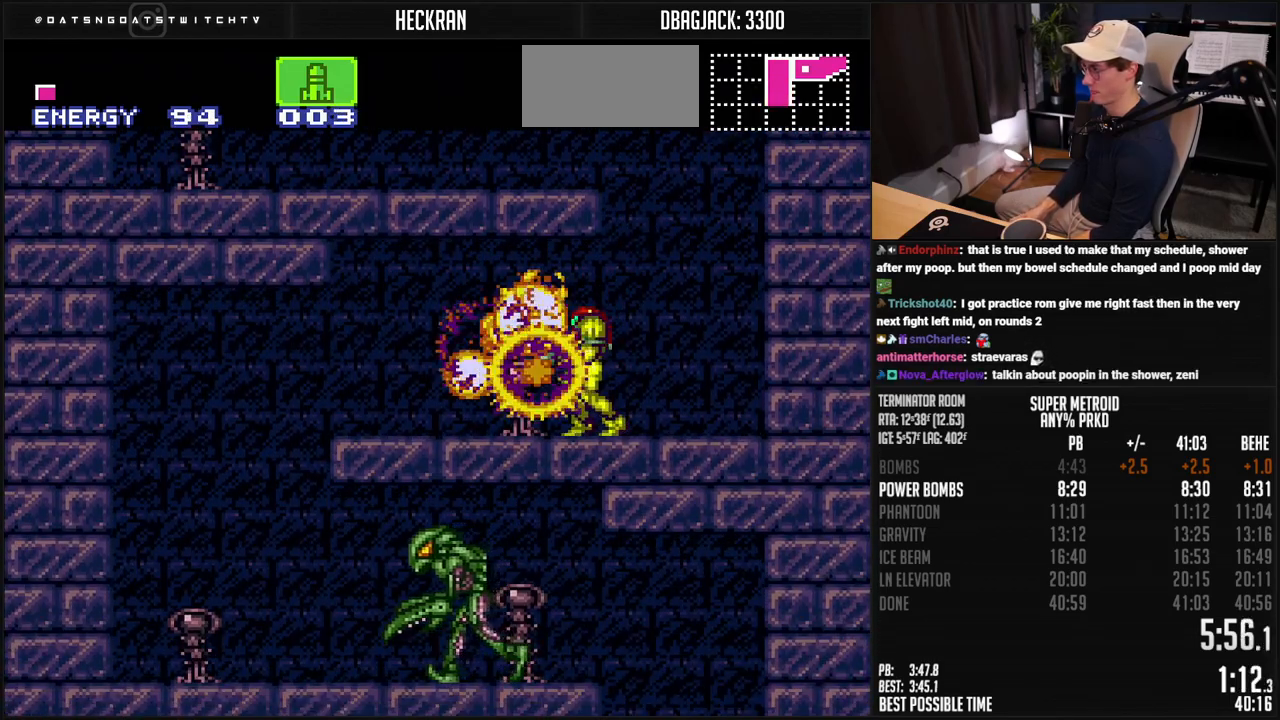
Gameplay with a controller (Nintendo layout); each line is a JSON object with the inputs held at the frame after it. "events" lists button and stick changes between this image and that frame as [ms after this image, input, new state], when the widget could be followed in between. Not read: L3 R3.
{"buttons": ["B"], "events": [[17, "DPAD_LEFT", "down"], [351, "A", "down"], [367, "A", "up"], [501, "DPAD_LEFT", "up"]]}
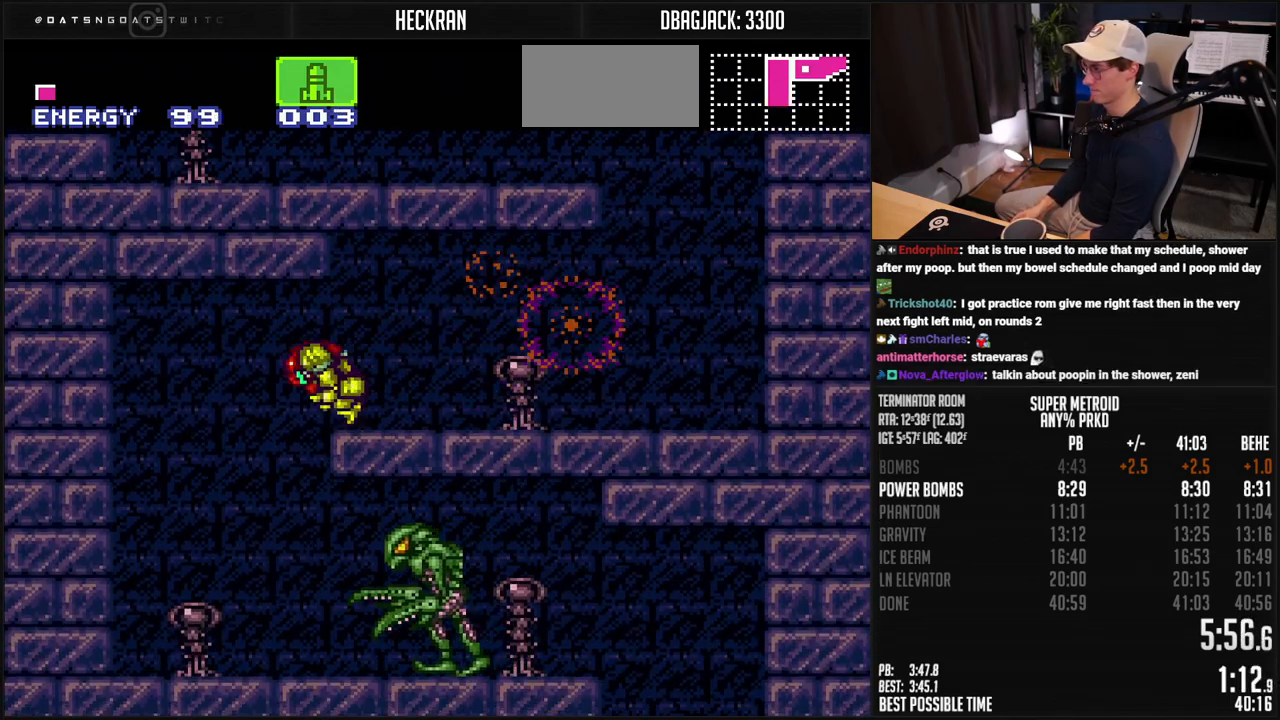
{"buttons": ["B", "X", "L1", "DPAD_RIGHT"], "events": [[50, "DPAD_RIGHT", "down"], [451, "L1", "down"], [484, "X", "down"]]}
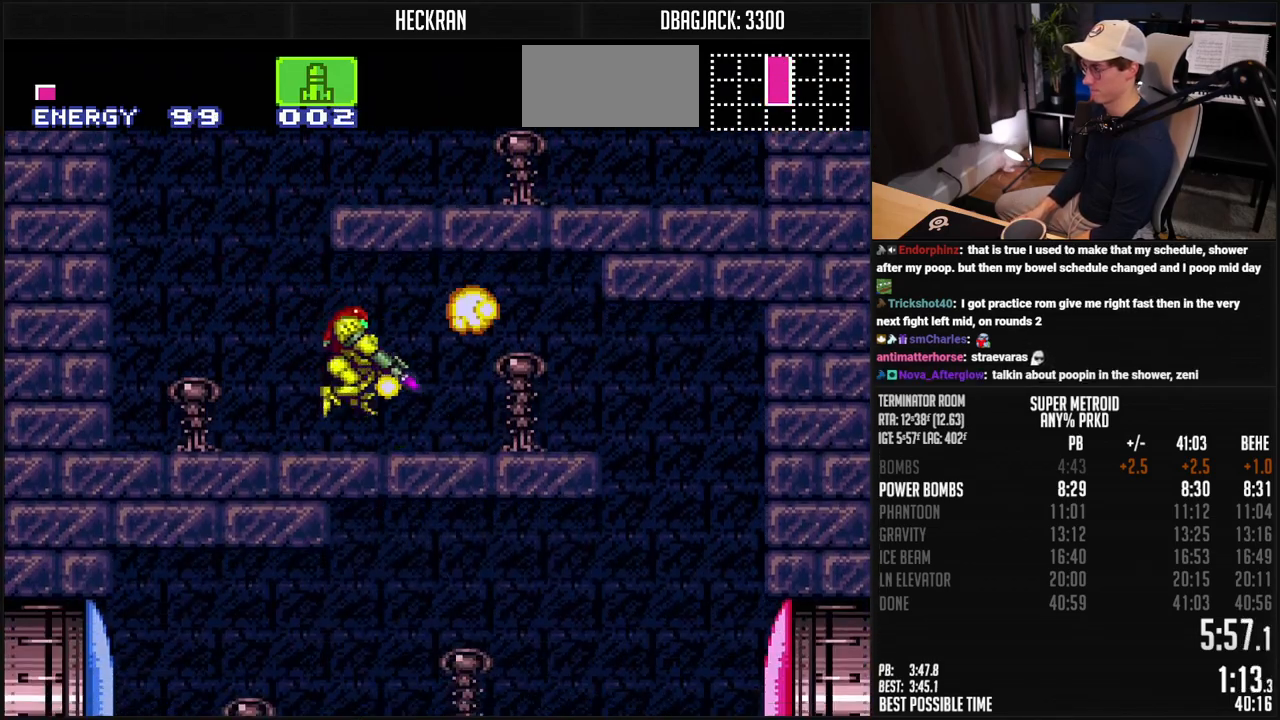
{"buttons": ["B", "DPAD_RIGHT"], "events": [[50, "L1", "up"], [50, "X", "up"], [117, "R1", "down"], [167, "R1", "up"], [234, "DPAD_RIGHT", "up"], [301, "DPAD_RIGHT", "down"]]}
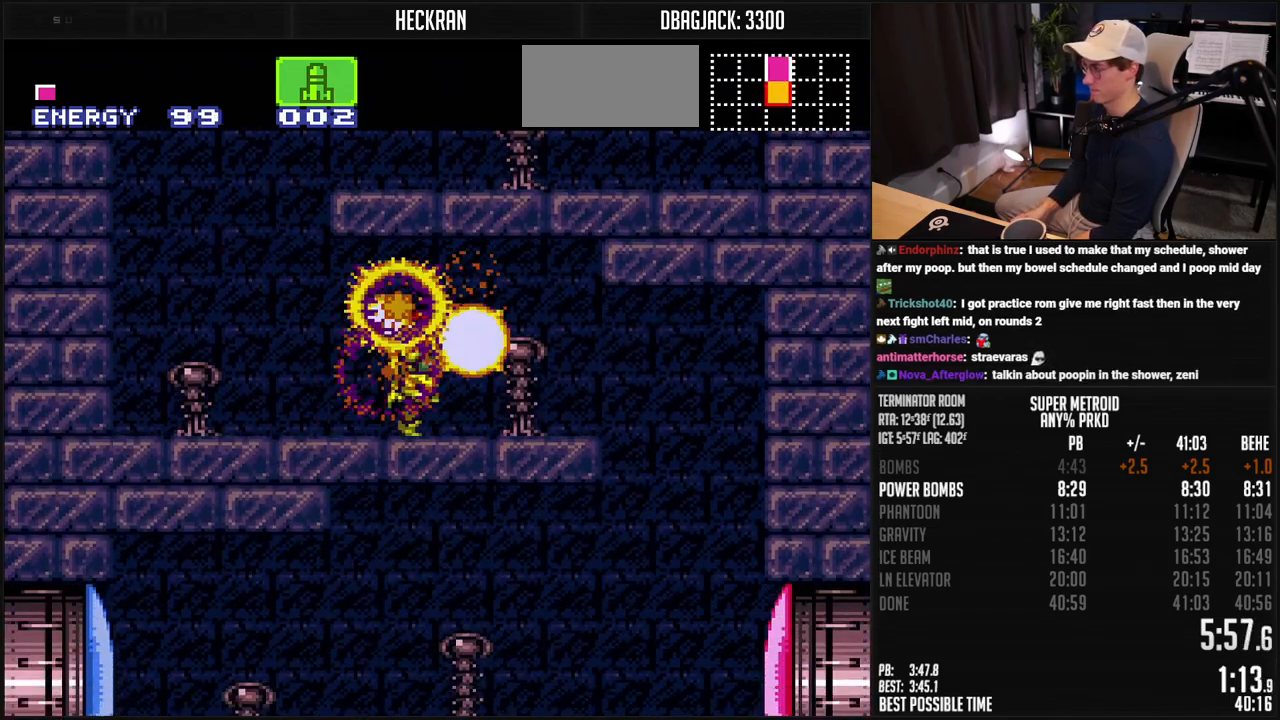
{"buttons": ["B", "DPAD_LEFT"], "events": [[134, "A", "down"], [167, "A", "up"], [334, "DPAD_RIGHT", "up"], [351, "DPAD_LEFT", "down"], [351, "Y", "down"], [434, "Y", "up"]]}
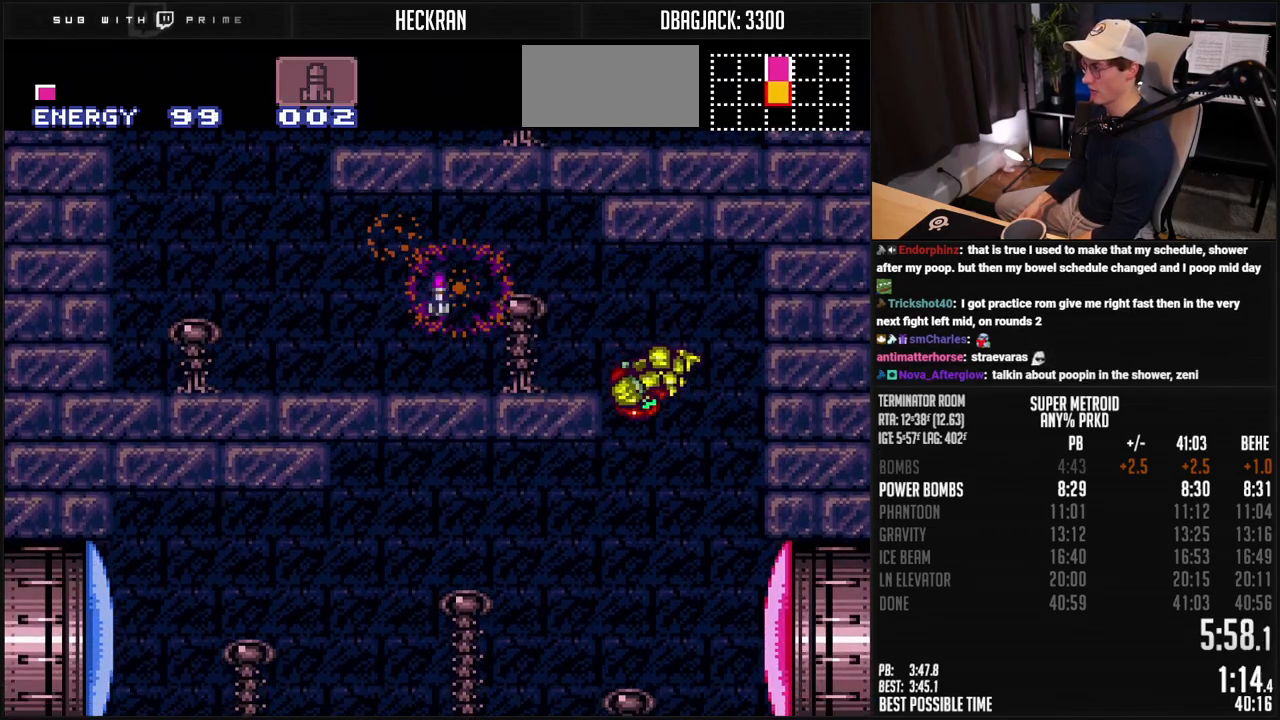
{"buttons": ["B", "DPAD_LEFT"], "events": [[317, "X", "down"], [384, "X", "up"]]}
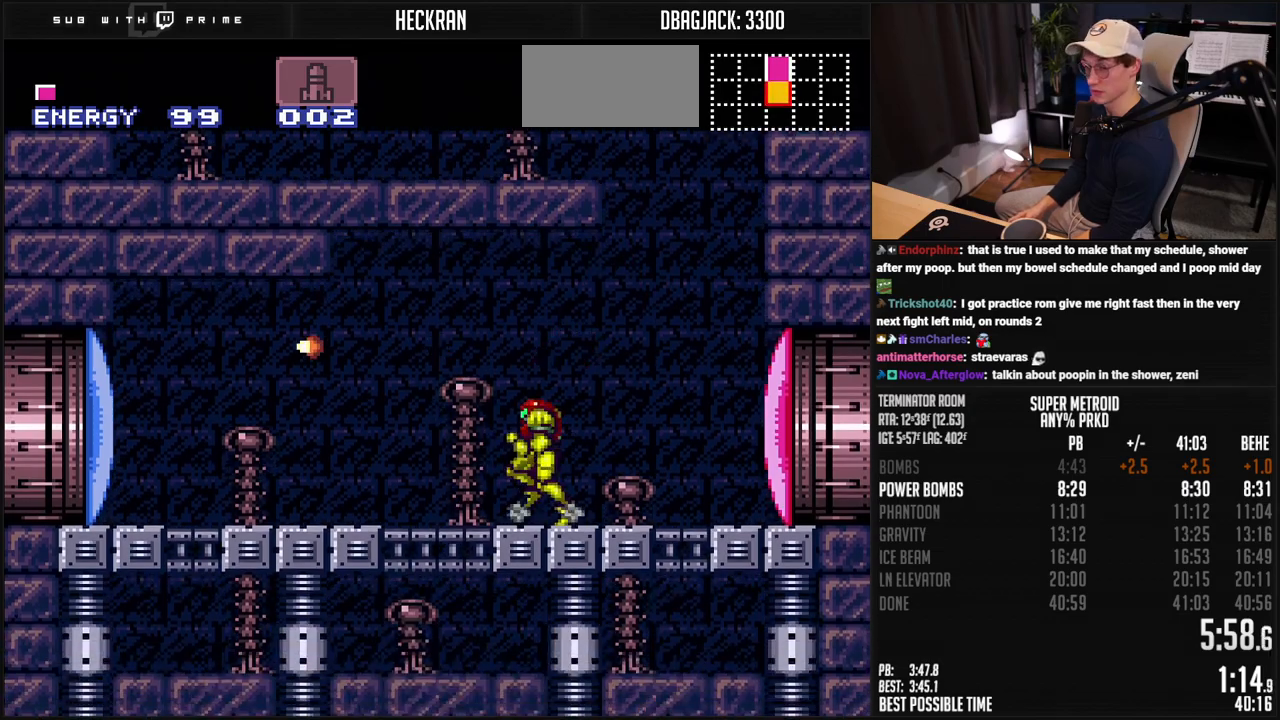
{"buttons": ["B", "DPAD_LEFT"], "events": [[217, "L1", "down"], [351, "L1", "up"], [418, "R1", "down"], [468, "R1", "up"]]}
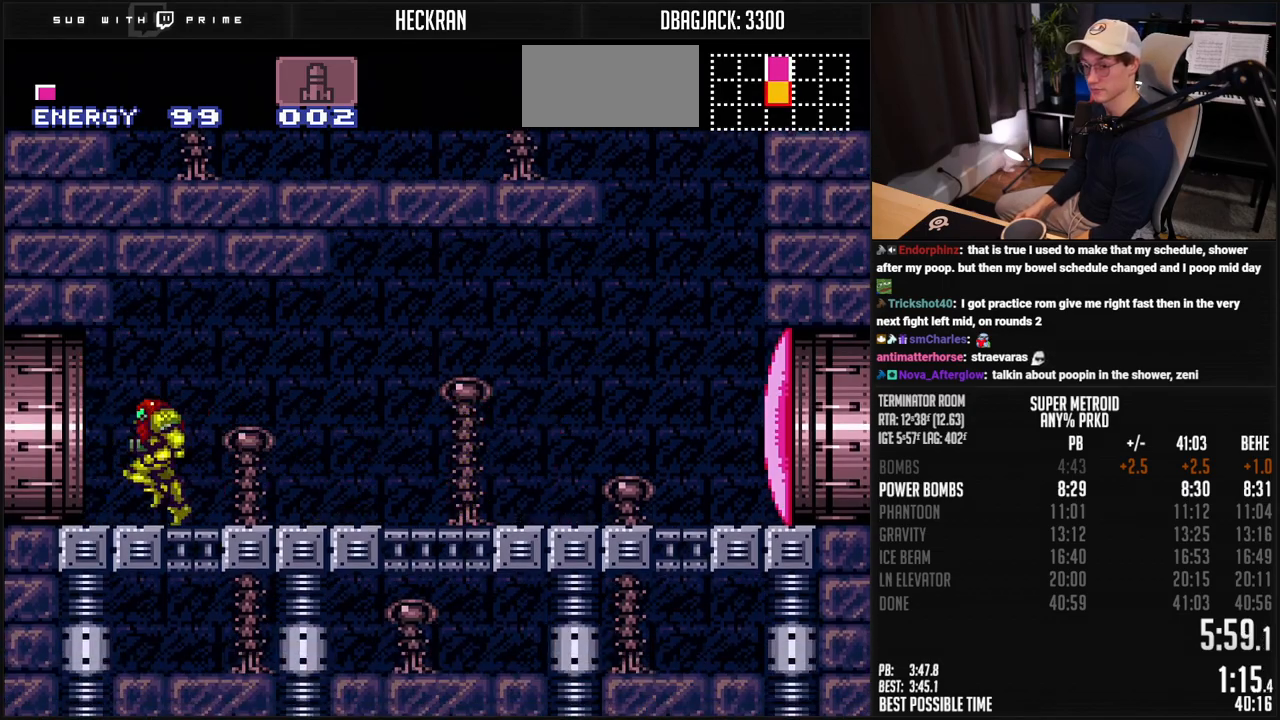
{"buttons": ["B", "DPAD_LEFT"], "events": [[100, "L1", "down"], [184, "L1", "up"], [184, "R1", "down"], [234, "R1", "up"], [334, "L1", "down"], [384, "L1", "up"]]}
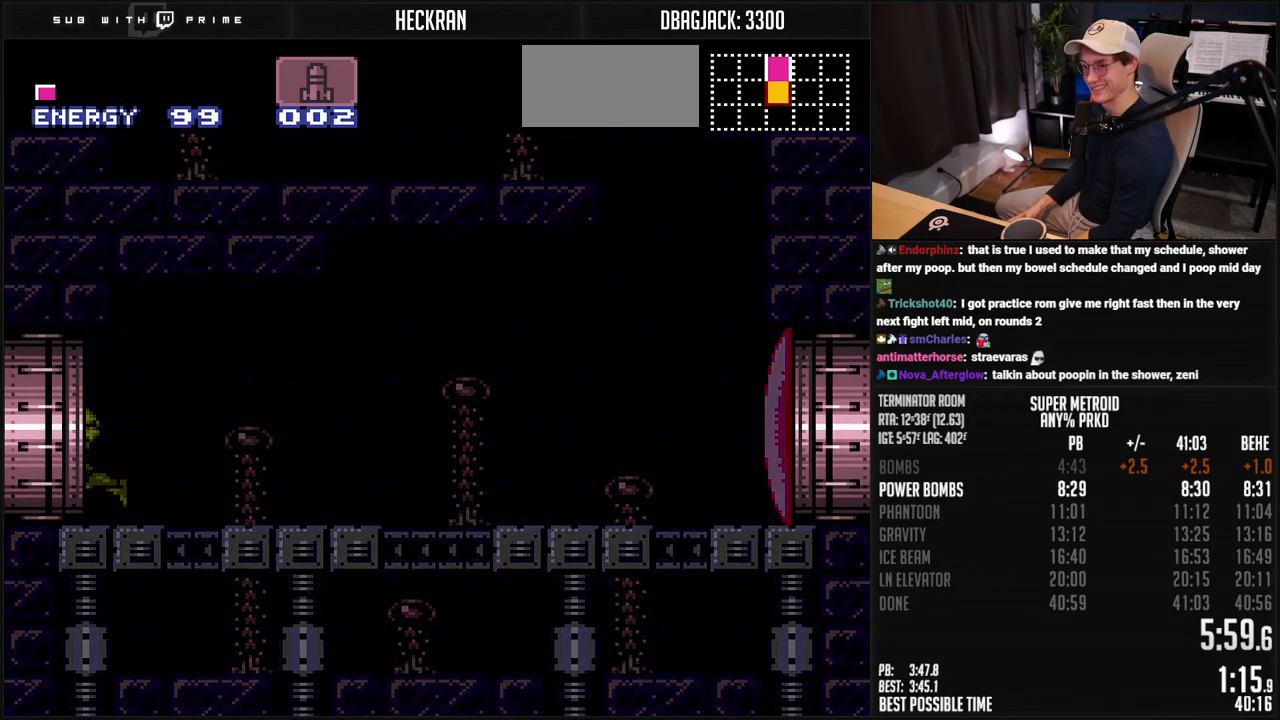
{"buttons": ["DPAD_LEFT"], "events": [[34, "L1", "down"], [84, "L1", "up"], [485, "B", "up"]]}
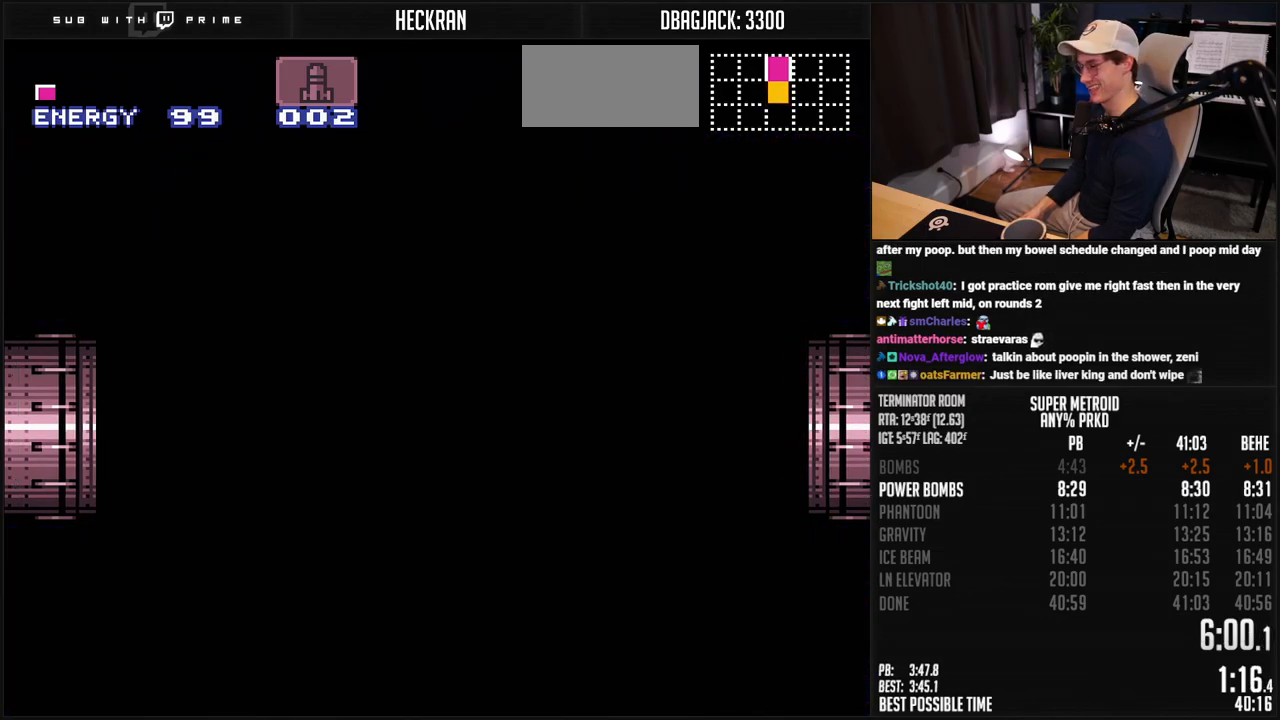
{"buttons": ["B", "DPAD_LEFT"], "events": [[334, "B", "down"]]}
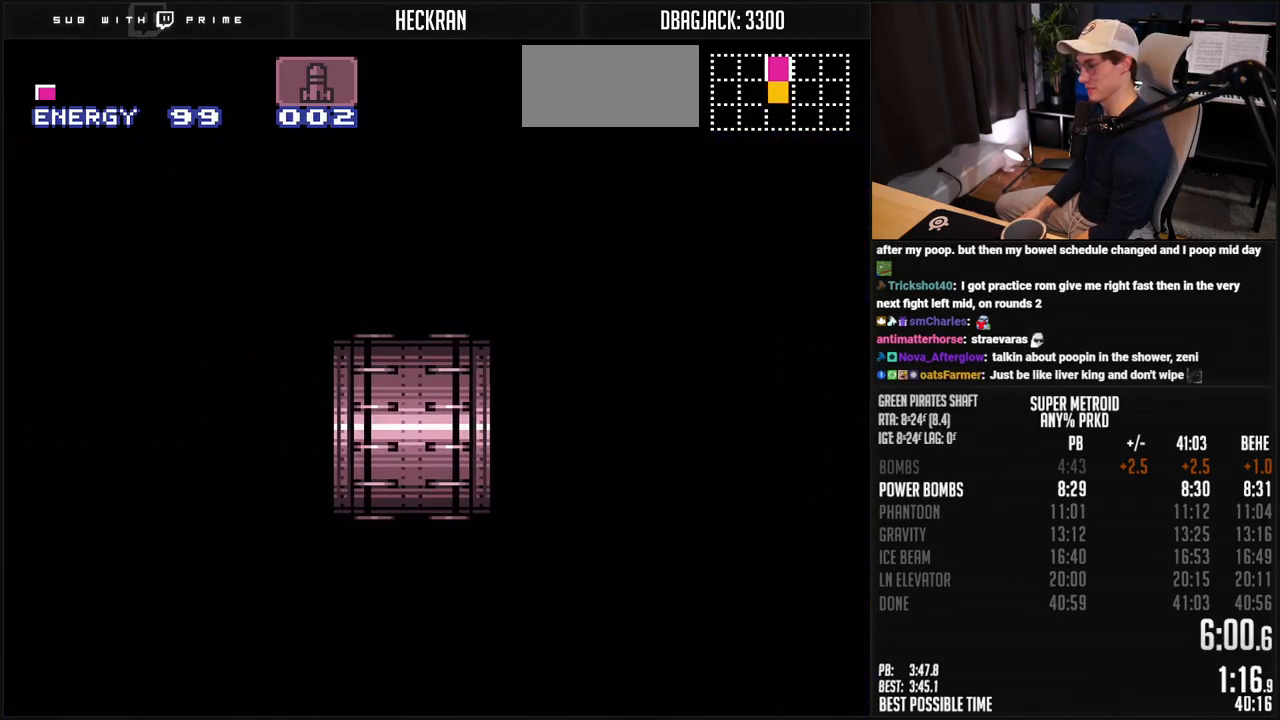
{"buttons": ["B"], "events": [[67, "DPAD_LEFT", "up"]]}
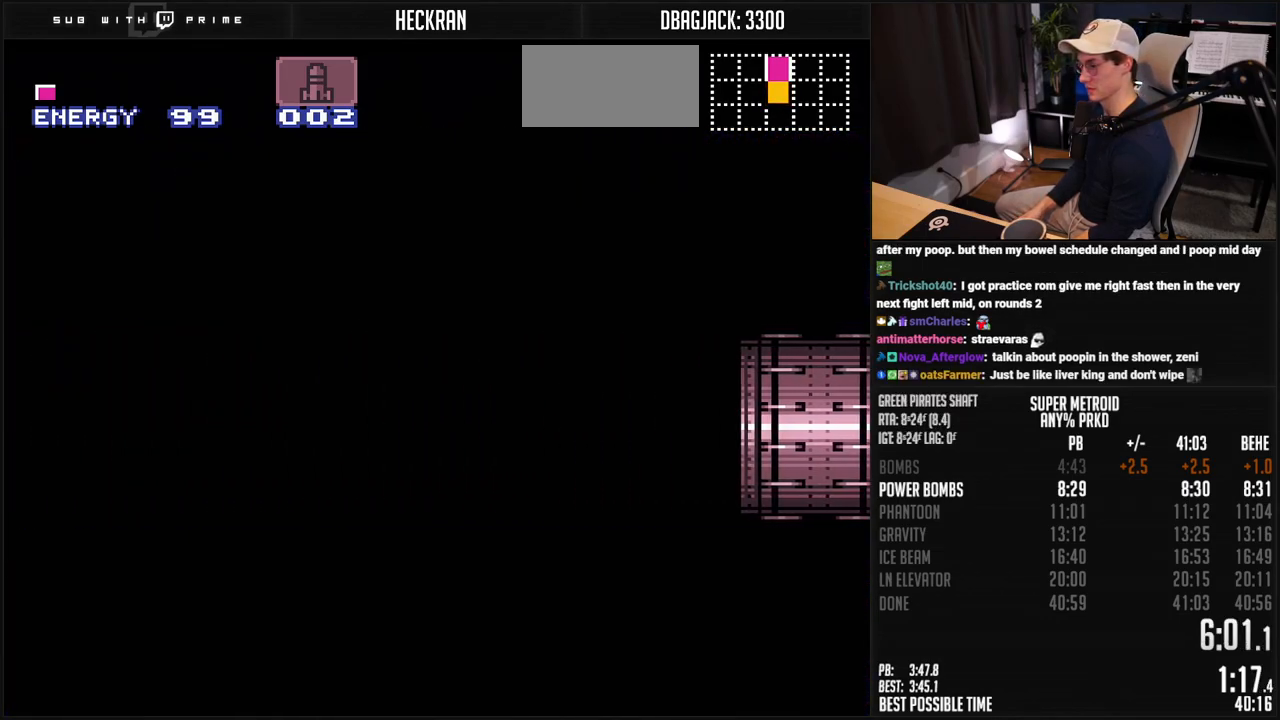
{"buttons": ["B", "DPAD_LEFT"], "events": [[151, "DPAD_LEFT", "down"]]}
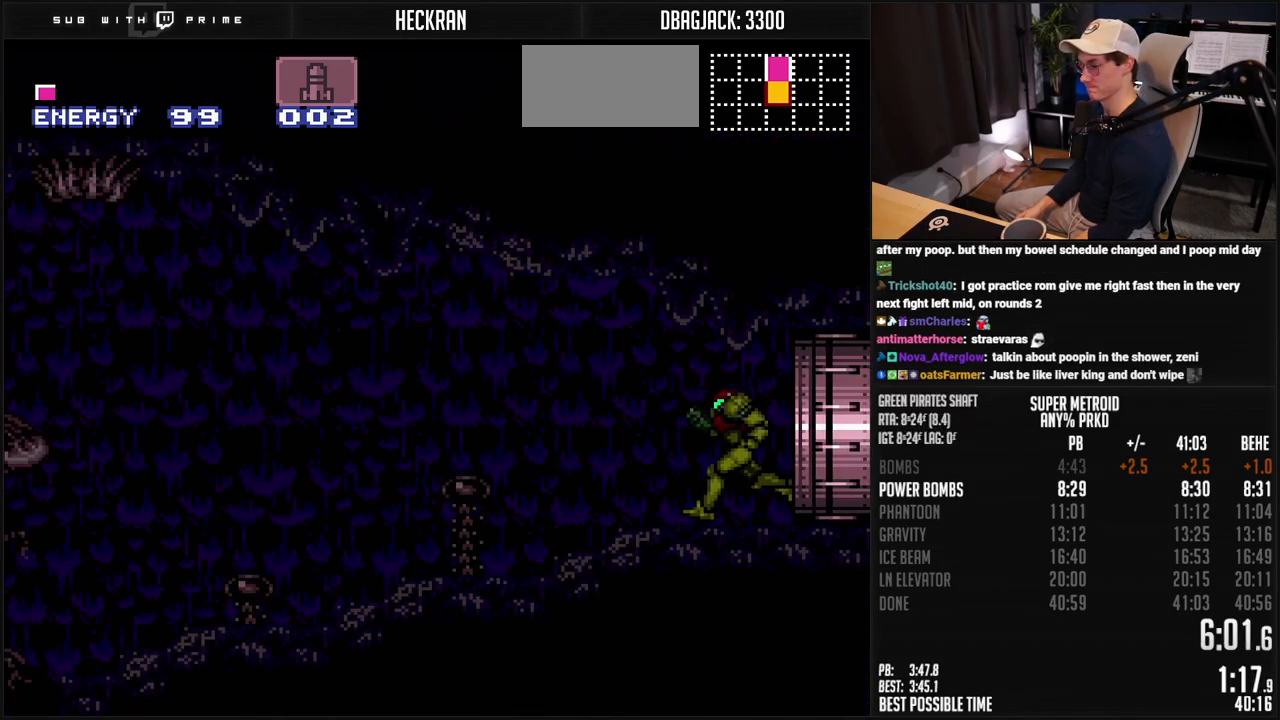
{"buttons": ["B", "DPAD_LEFT"], "events": [[150, "R1", "down"], [200, "L1", "down"], [200, "R1", "up"], [300, "L1", "up"]]}
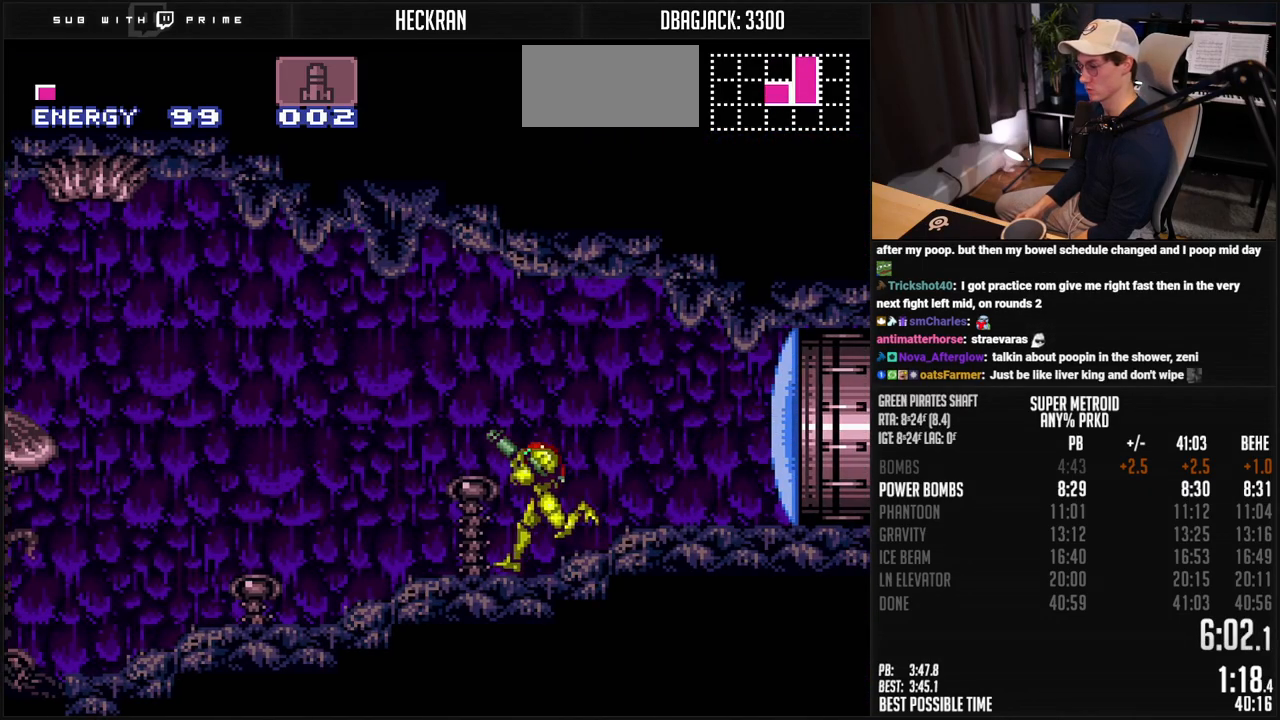
{"buttons": ["B", "L1", "DPAD_LEFT"], "events": [[150, "L1", "down"], [284, "L1", "up"], [451, "L1", "down"]]}
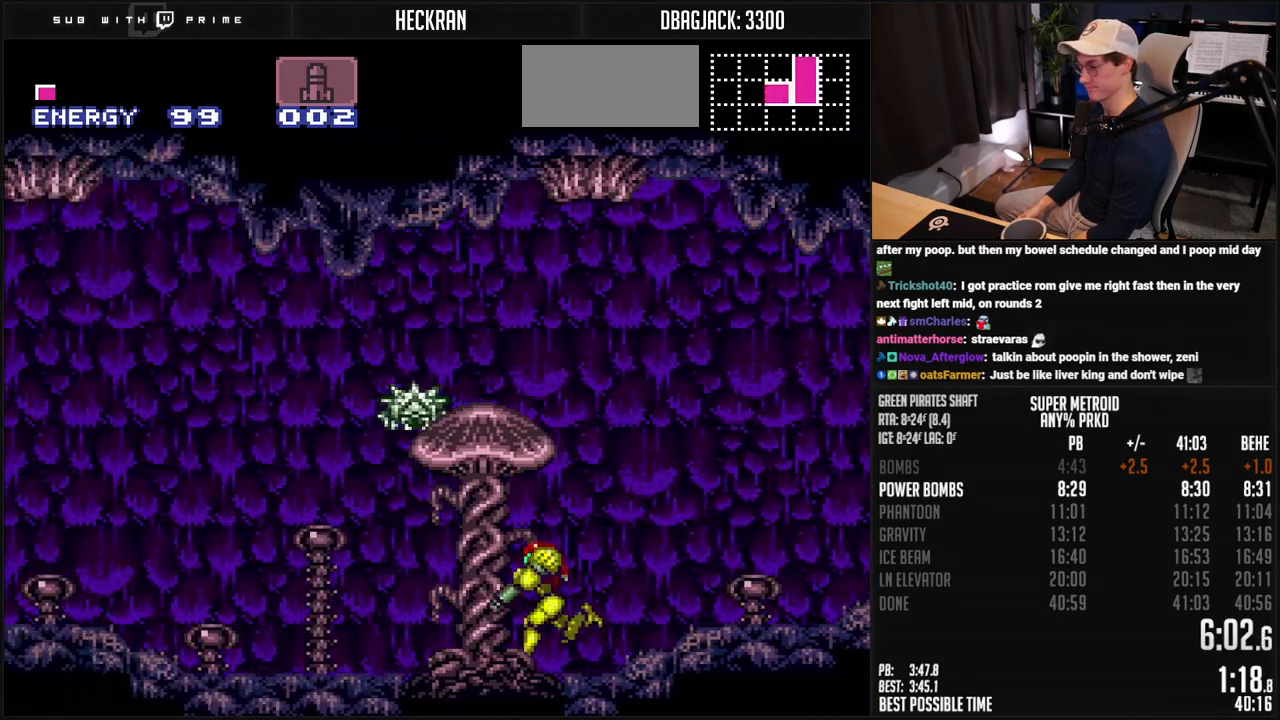
{"buttons": ["B", "DPAD_LEFT"], "events": [[117, "L1", "up"], [167, "L1", "down"], [284, "L1", "up"], [351, "L1", "down"], [351, "R1", "down"], [401, "R1", "up"], [434, "L1", "up"]]}
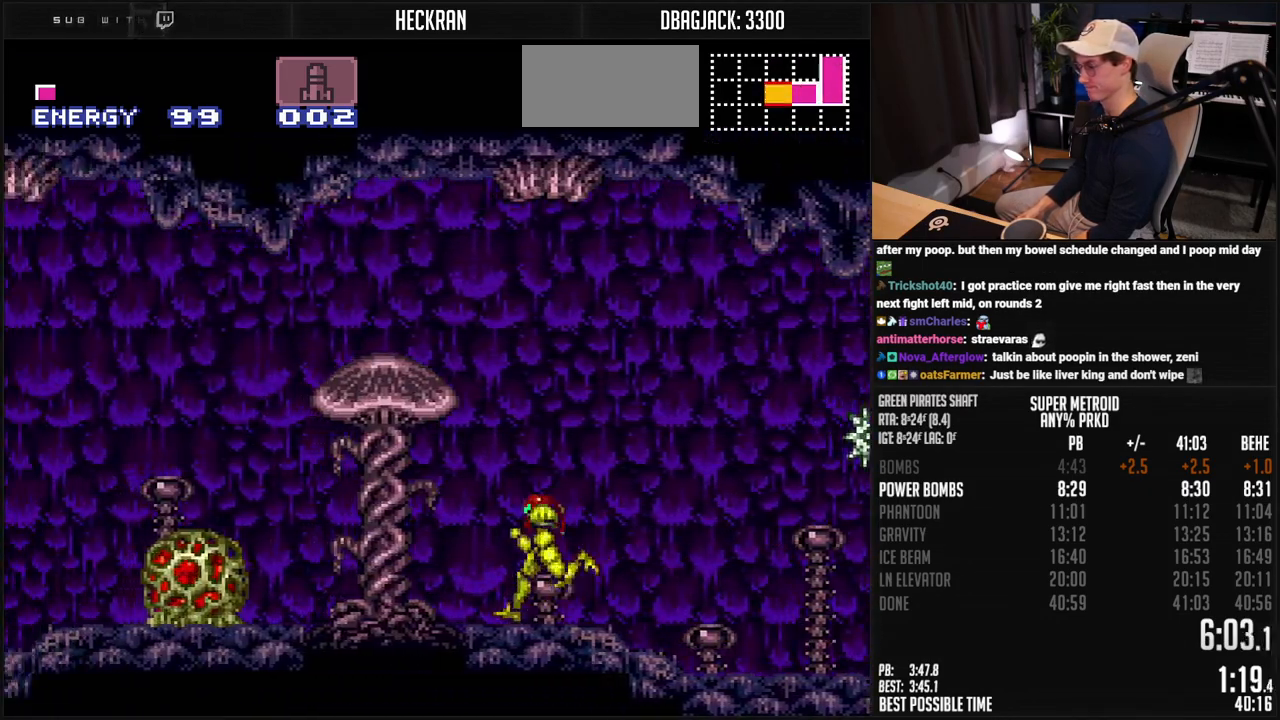
{"buttons": ["DPAD_LEFT"], "events": [[33, "L1", "down"], [67, "R1", "down"], [84, "L1", "up"], [217, "A", "down"], [217, "R1", "up"], [384, "A", "up"], [384, "B", "up"]]}
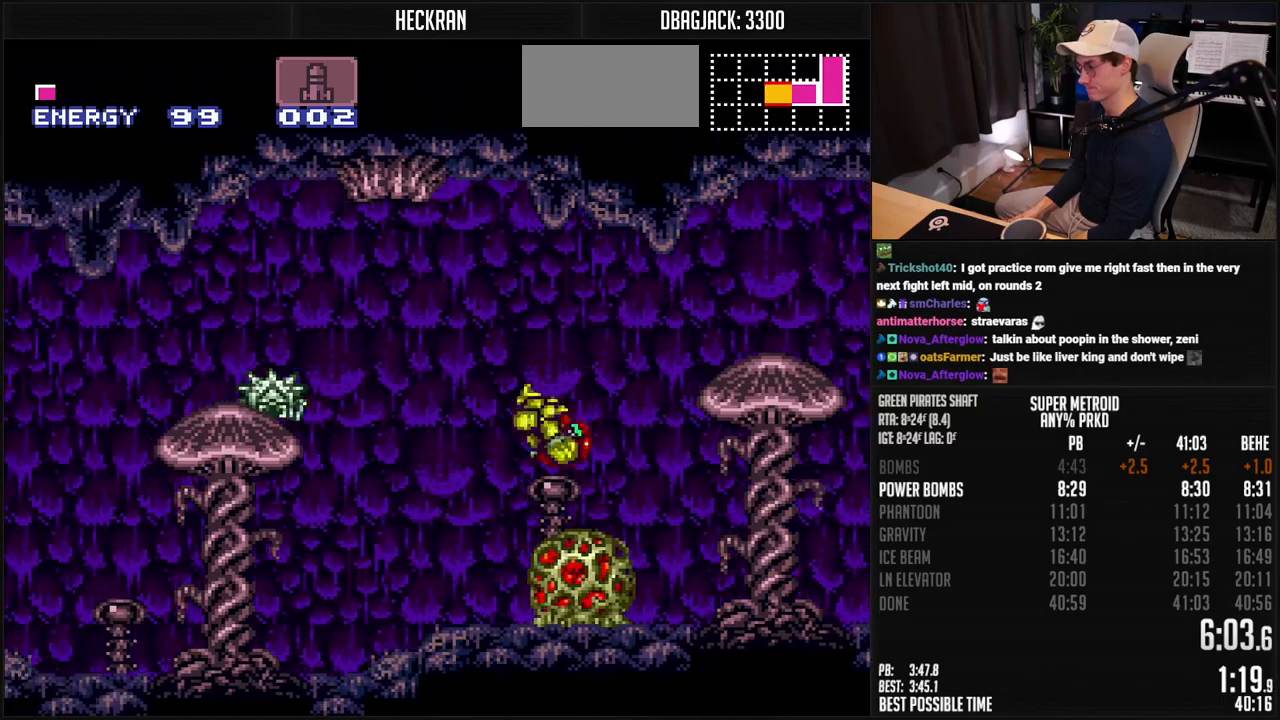
{"buttons": ["B", "L1", "DPAD_LEFT"], "events": [[17, "B", "down"], [501, "L1", "down"]]}
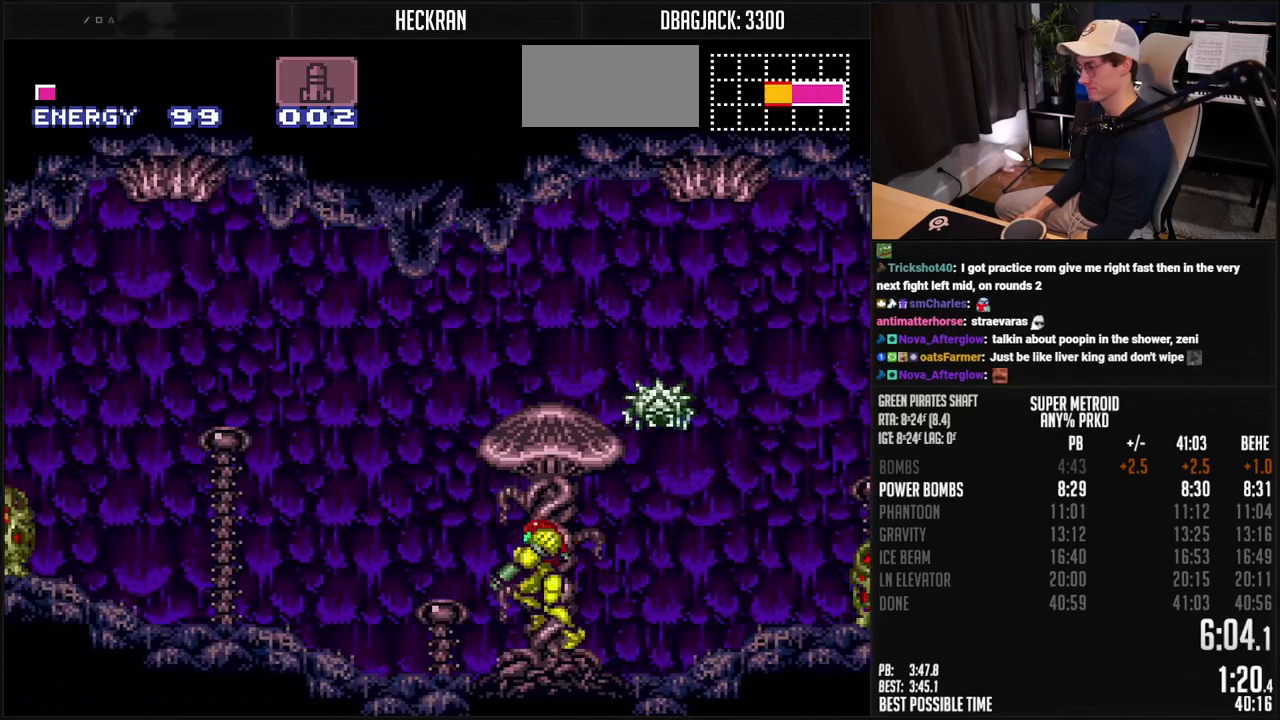
{"buttons": ["A", "B", "DPAD_LEFT"], "events": [[100, "L1", "up"], [167, "L1", "down"], [251, "L1", "up"], [284, "R1", "down"], [368, "L1", "down"], [418, "R1", "up"], [451, "L1", "up"], [468, "A", "down"]]}
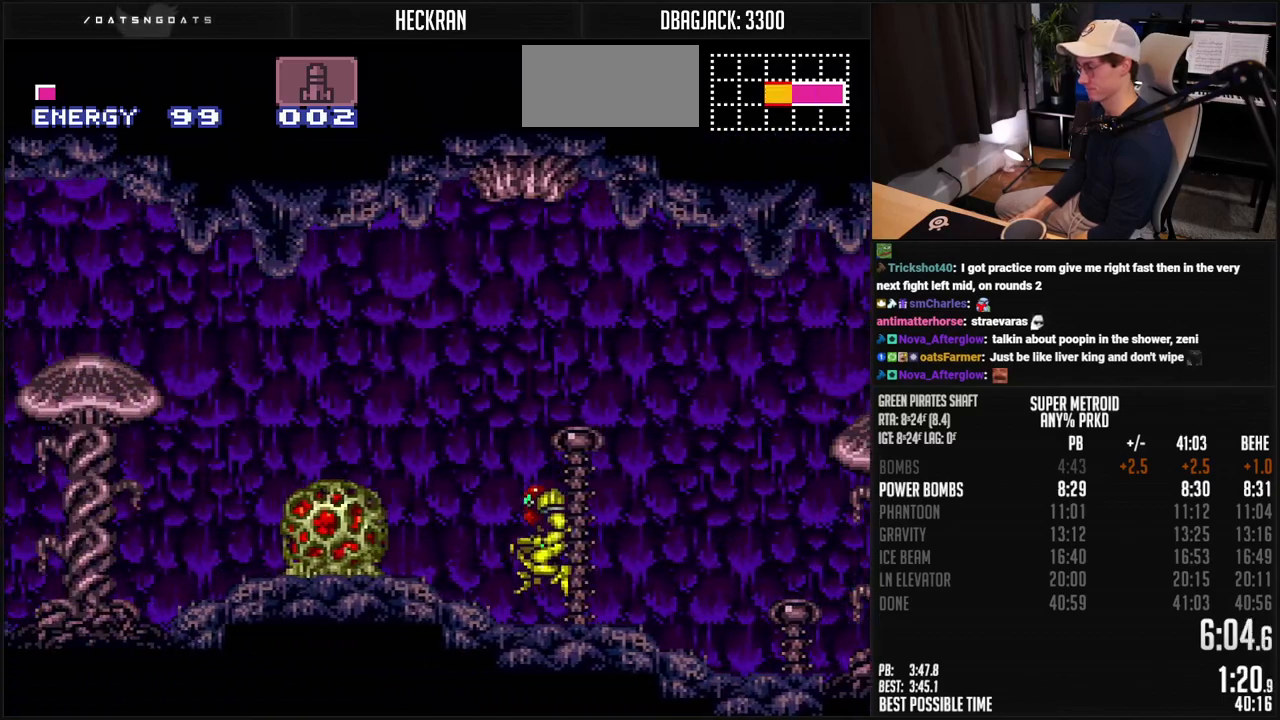
{"buttons": ["B", "DPAD_LEFT"], "events": [[217, "A", "up"], [234, "B", "up"], [334, "B", "down"]]}
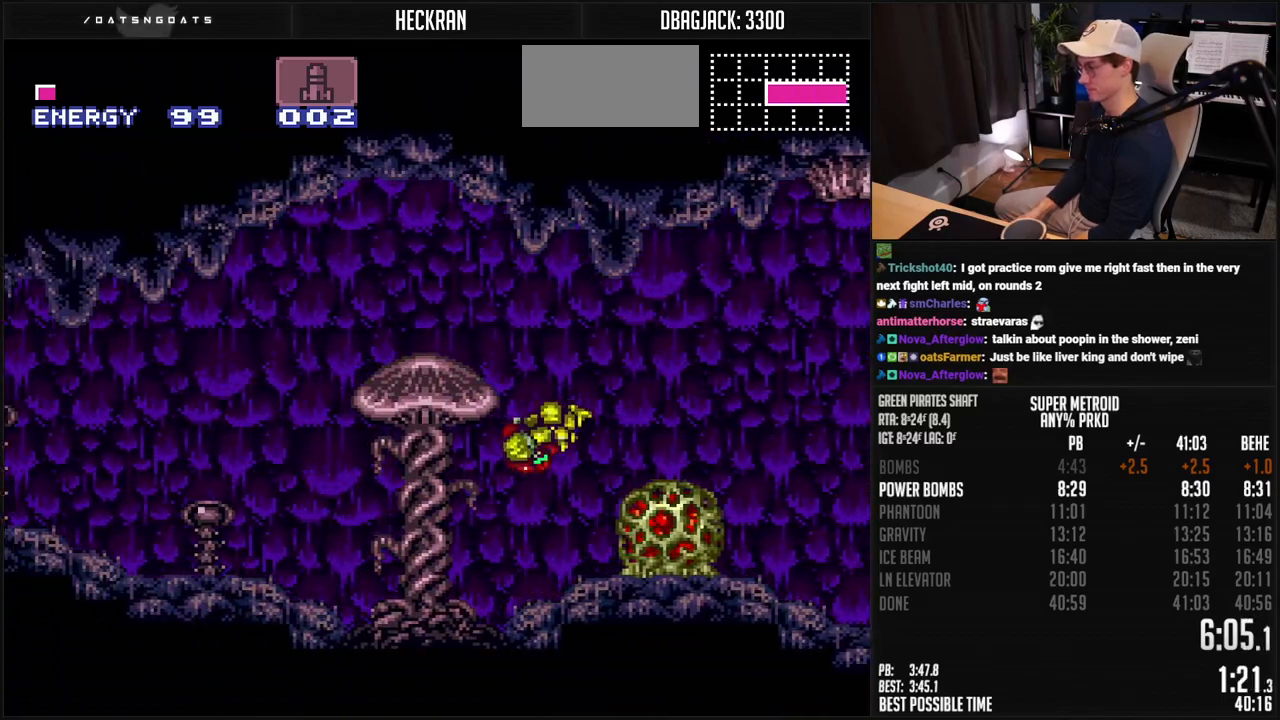
{"buttons": ["B", "L1", "R1", "DPAD_LEFT"], "events": [[67, "X", "down"], [151, "X", "up"], [434, "L1", "down"], [485, "R1", "down"]]}
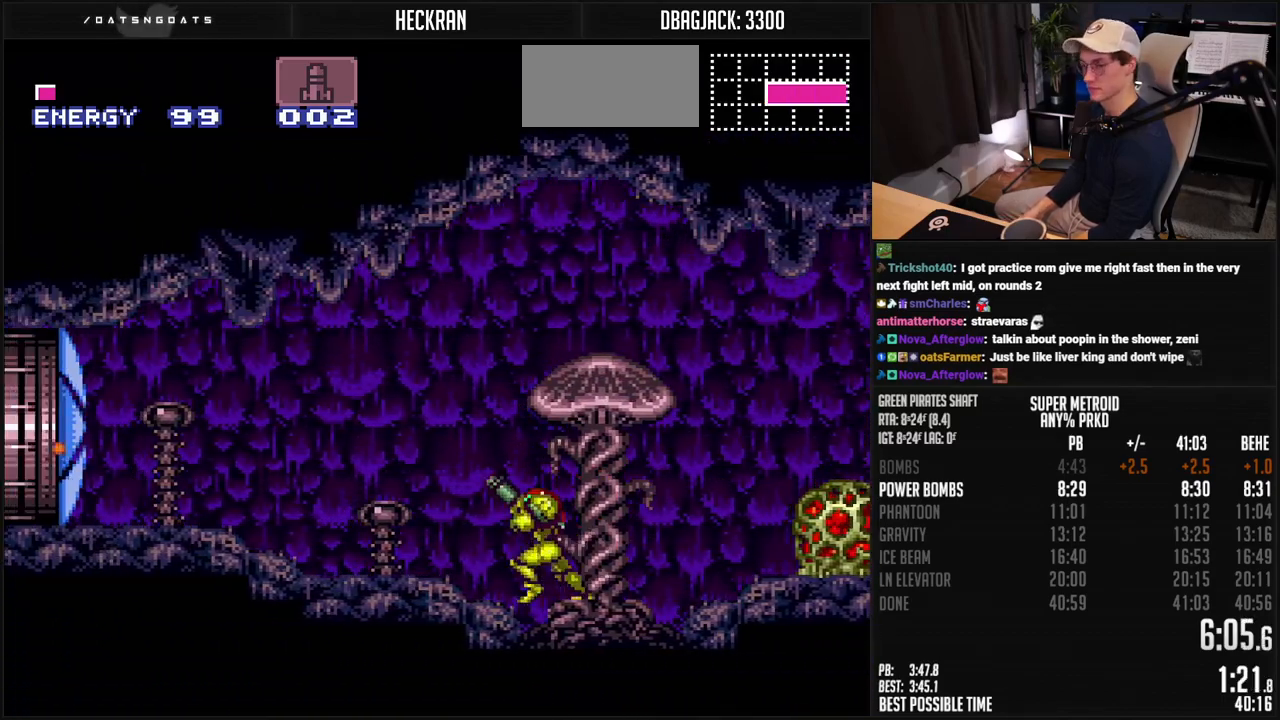
{"buttons": ["B", "L1", "DPAD_LEFT"], "events": [[34, "R1", "up"], [284, "L1", "up"], [418, "L1", "down"]]}
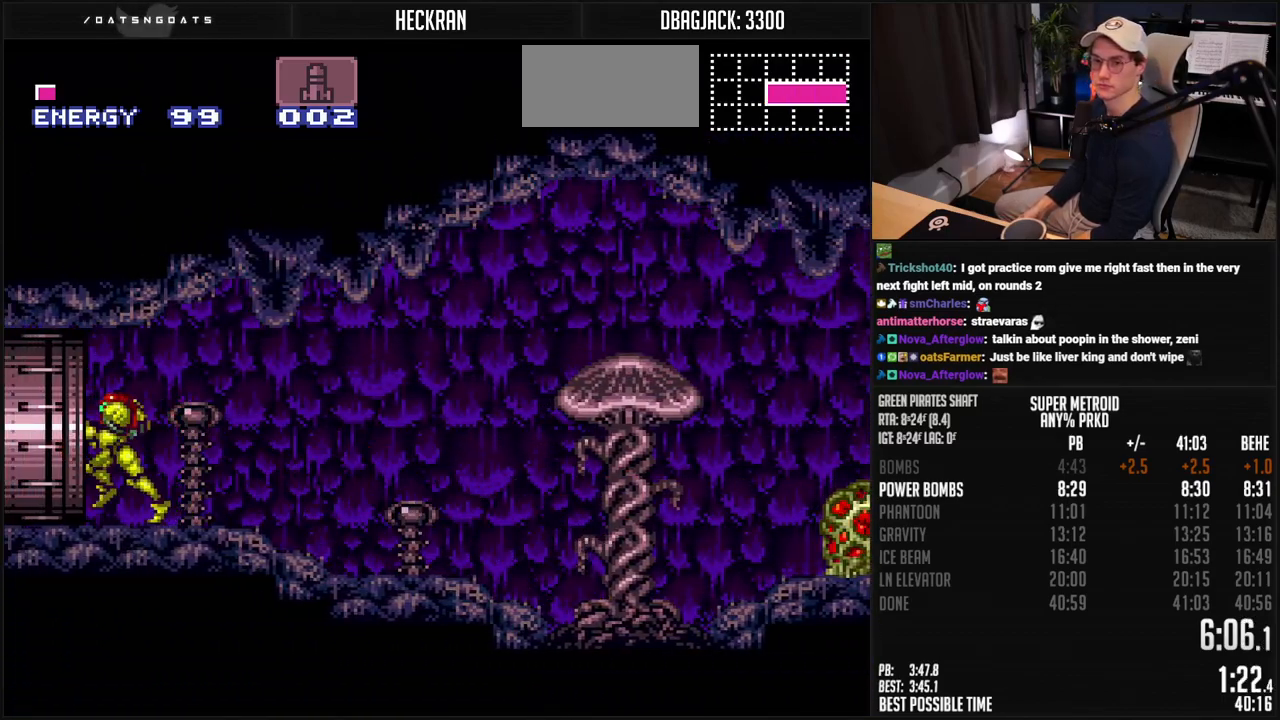
{"buttons": ["DPAD_LEFT"], "events": [[67, "L1", "up"], [151, "L1", "down"], [284, "L1", "up"], [284, "R1", "down"], [351, "R1", "up"], [401, "L1", "down"], [451, "L1", "up"], [501, "B", "up"]]}
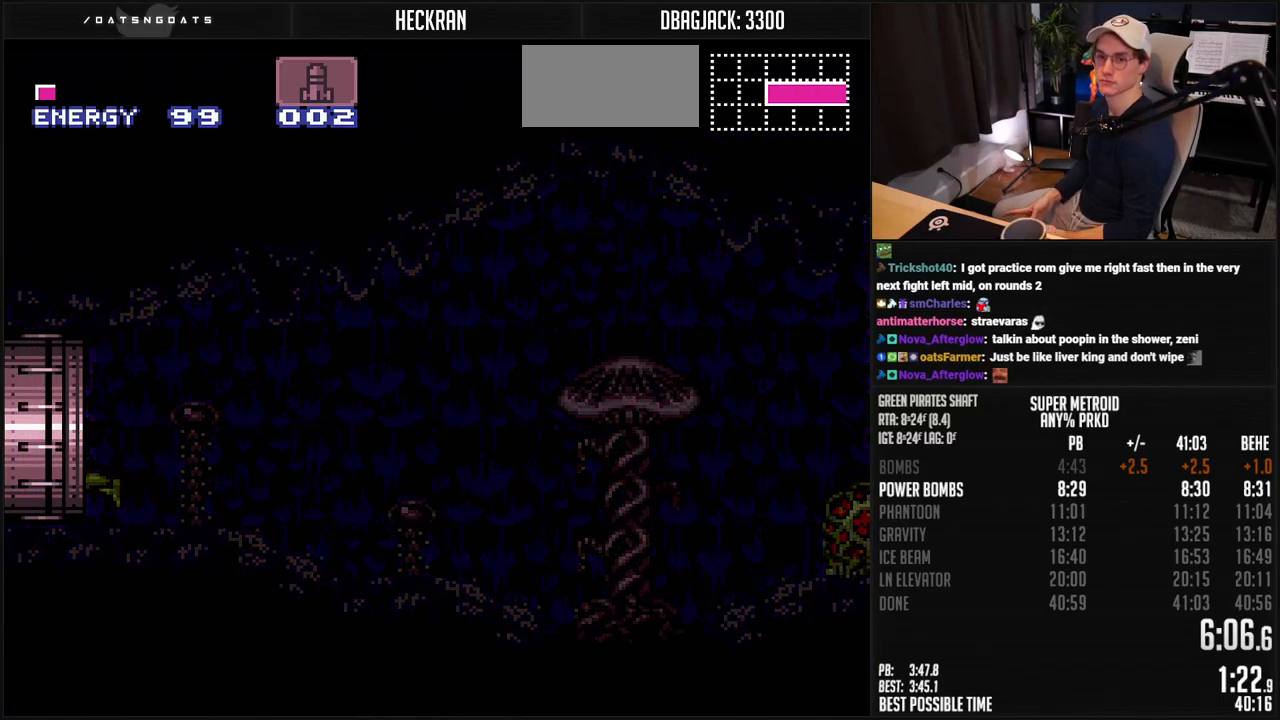
{"buttons": [], "events": [[251, "DPAD_LEFT", "up"]]}
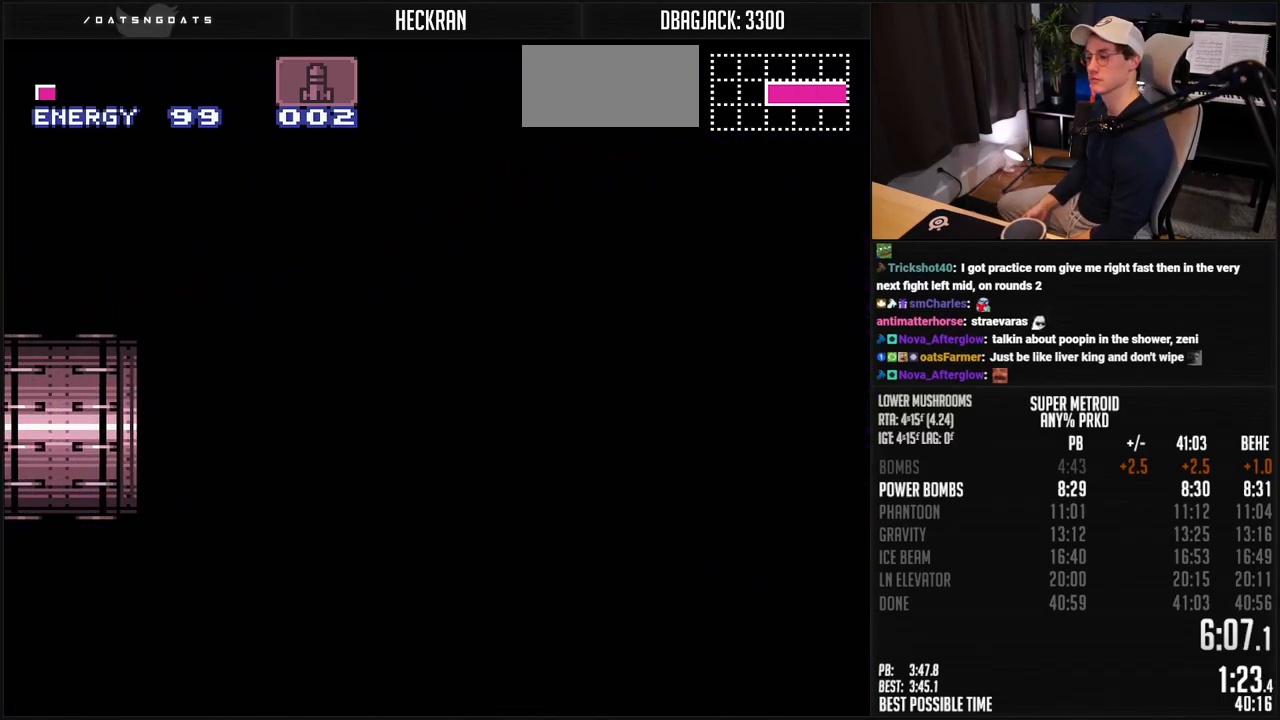
{"buttons": ["B"], "events": [[351, "B", "down"]]}
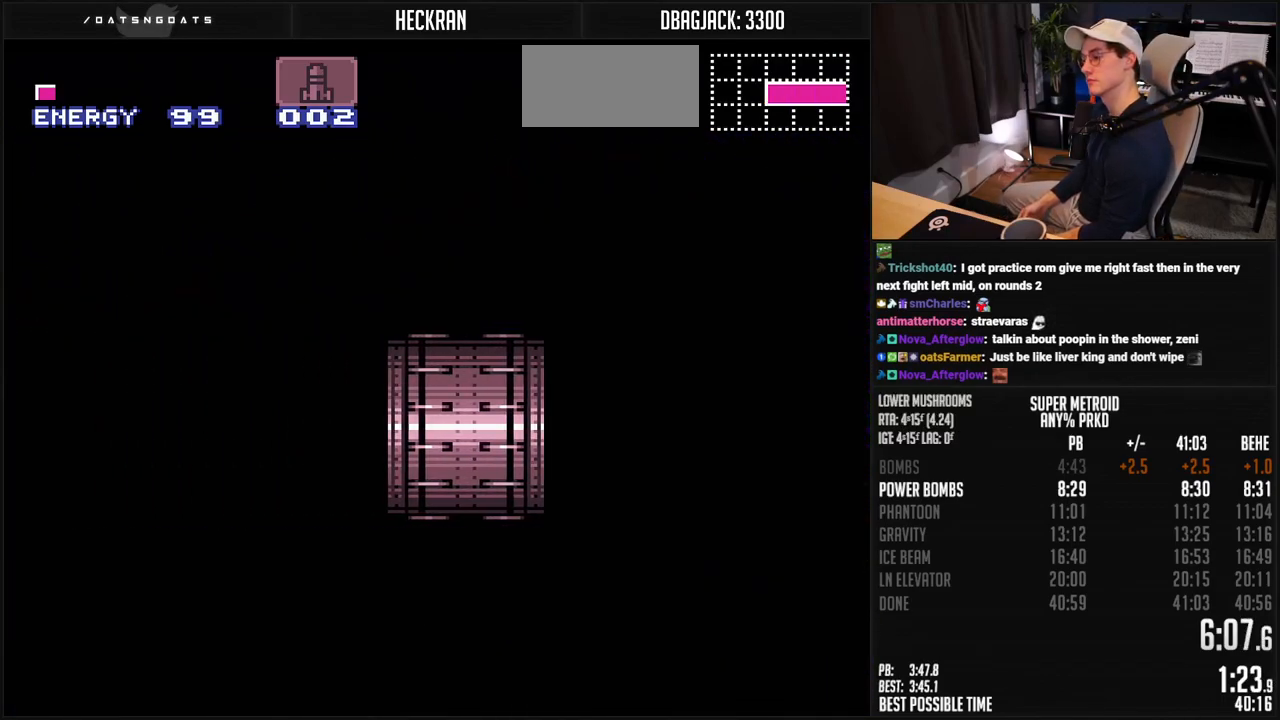
{"buttons": ["B", "DPAD_LEFT"], "events": [[367, "DPAD_LEFT", "down"]]}
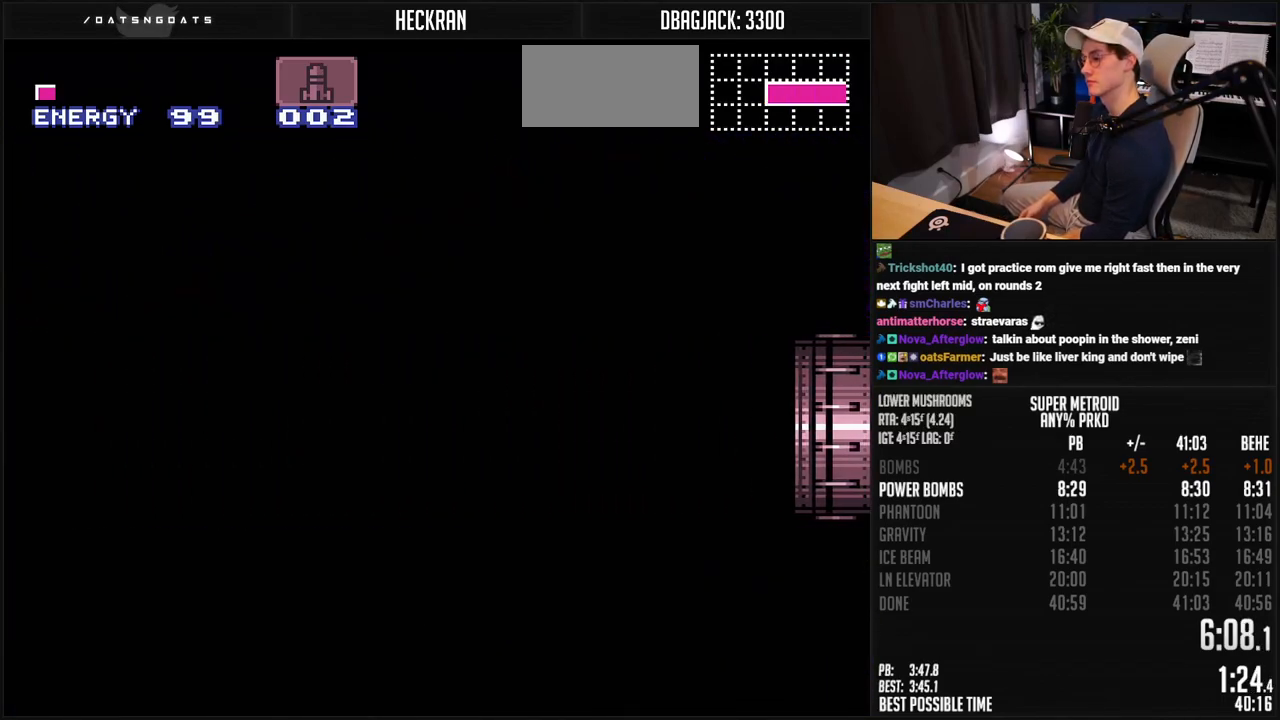
{"buttons": ["B", "DPAD_LEFT"], "events": []}
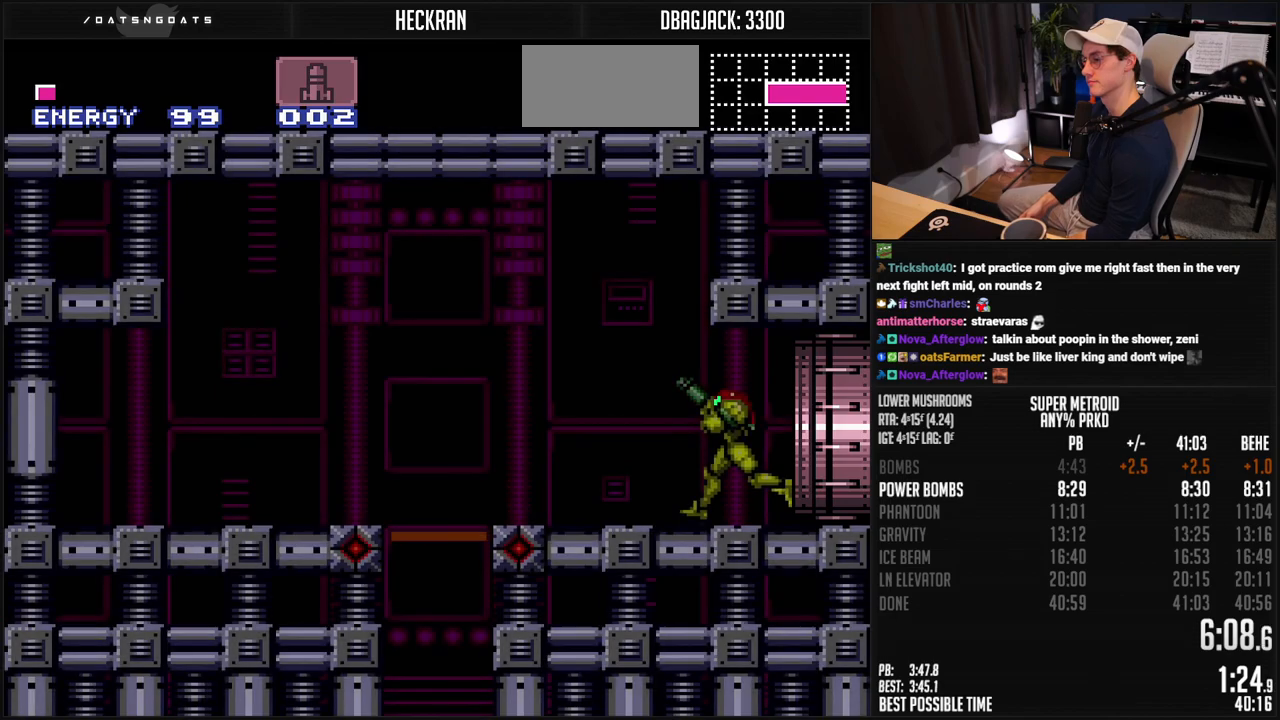
{"buttons": ["B", "R1"], "events": [[33, "L1", "down"], [83, "L1", "up"], [200, "L1", "down"], [250, "L1", "up"], [300, "L1", "down"], [434, "L1", "up"], [467, "R1", "down"], [484, "DPAD_LEFT", "up"]]}
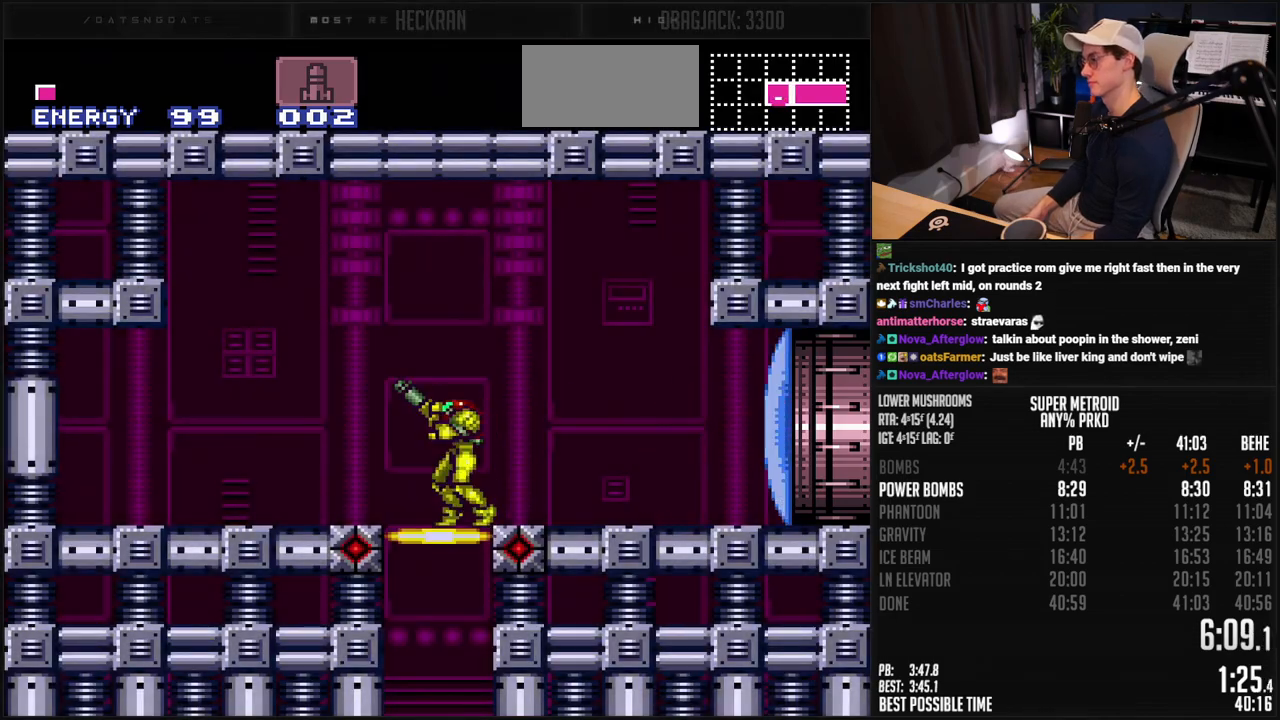
{"buttons": [], "events": [[67, "DPAD_DOWN", "down"], [133, "DPAD_DOWN", "up"], [300, "R1", "up"], [417, "B", "up"]]}